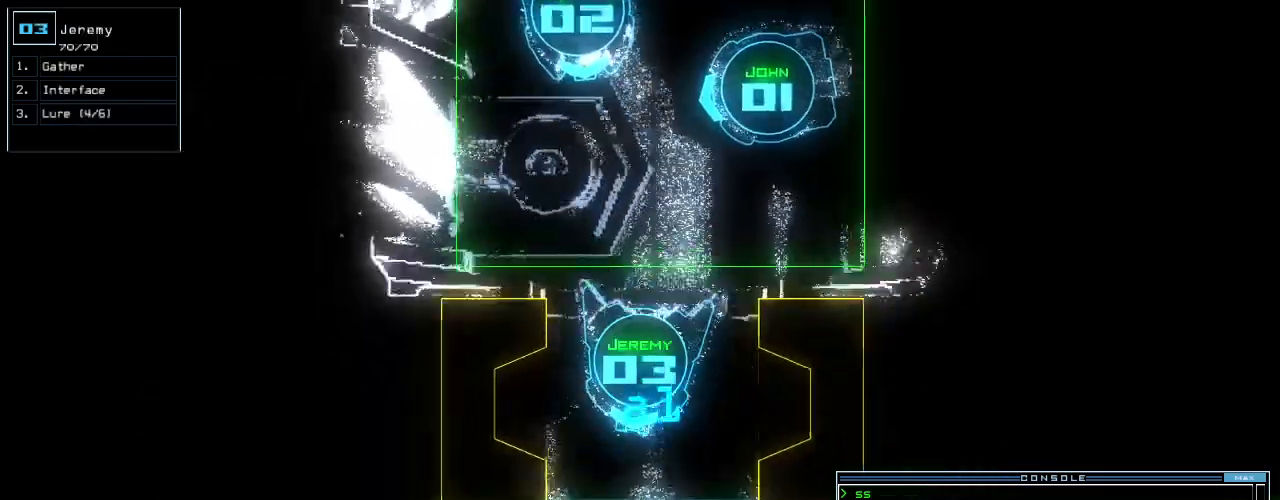
Gameplay with keyboard; each line is a JSON object with the keys held at the frame after it. "events" lists presses ("down") and releases ("up") of ".", "0", "1", "2", "3", "4", "5", "6", "7", "8", "9", "a", "b", "backspace", "c", "caps_lock", "comma", "ctrl_l", "ctrl_r", "d", "down", "e", "equals", "escape", "f", "f10", "g", "h", "i", "j", "k", "l", "left", "m", "minus", "n", "o", "p", "q", "quote", "r", "return", "right", "s", "semicolon", "shift_l", "shift_r", "space", "t", "tab", "tilde", "u", "up", "v", "w", "x", "y" and "z" between this image and that frame as [ms after this image, input, new state], when the widget could be followed in between. No other keys are recorded. Mouse input is not recorded.
{"keys": ["up"]}
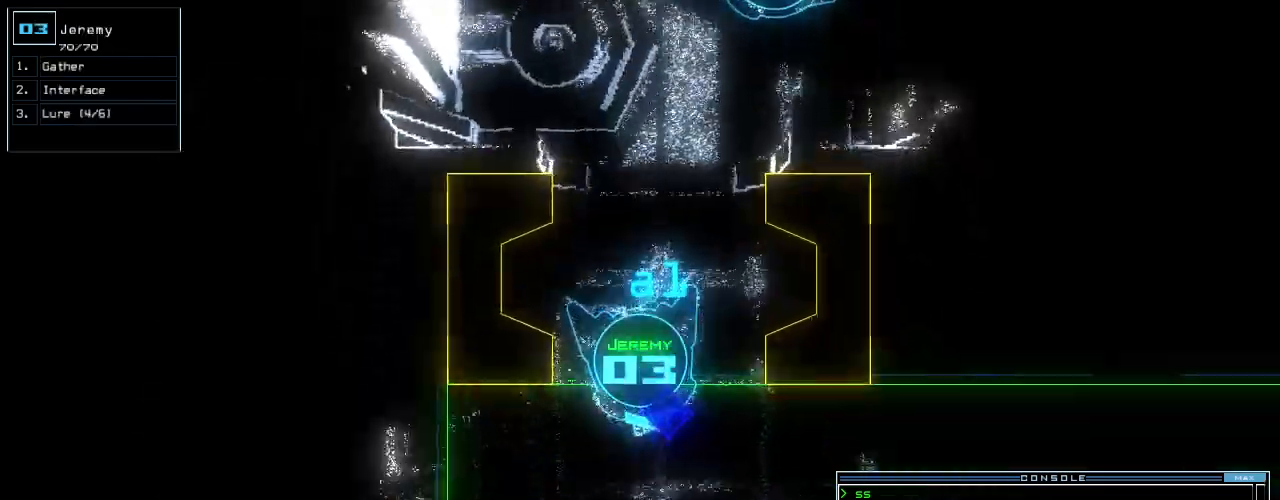
{"keys": ["up"], "events": [[20, "return", "down"], [160, "return", "up"], [360, "left", "down"], [440, "left", "up"]]}
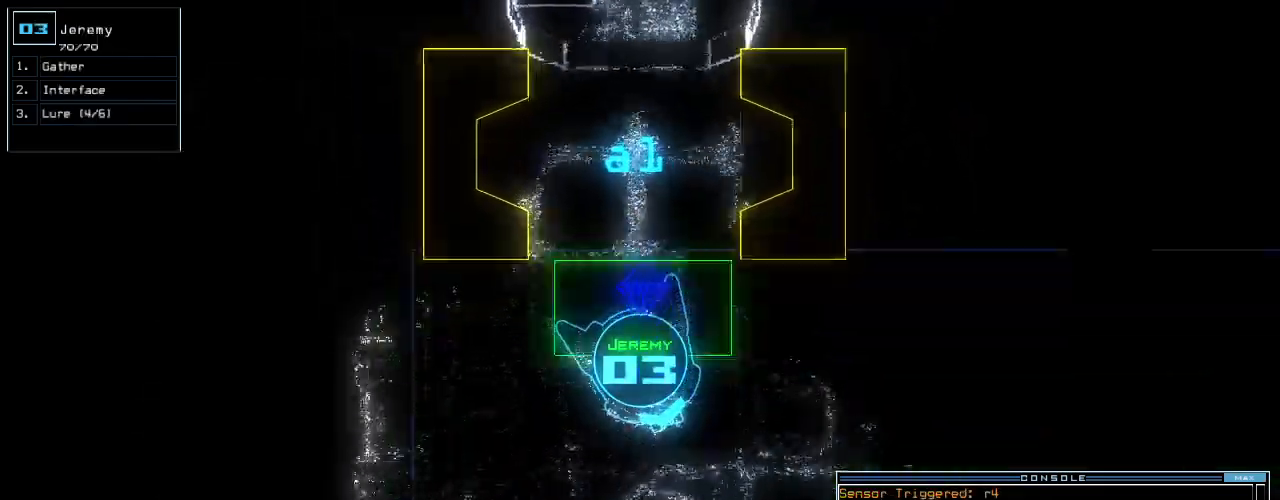
{"keys": ["left", "up"], "events": [[80, "left", "down"], [140, "left", "up"], [440, "left", "down"]]}
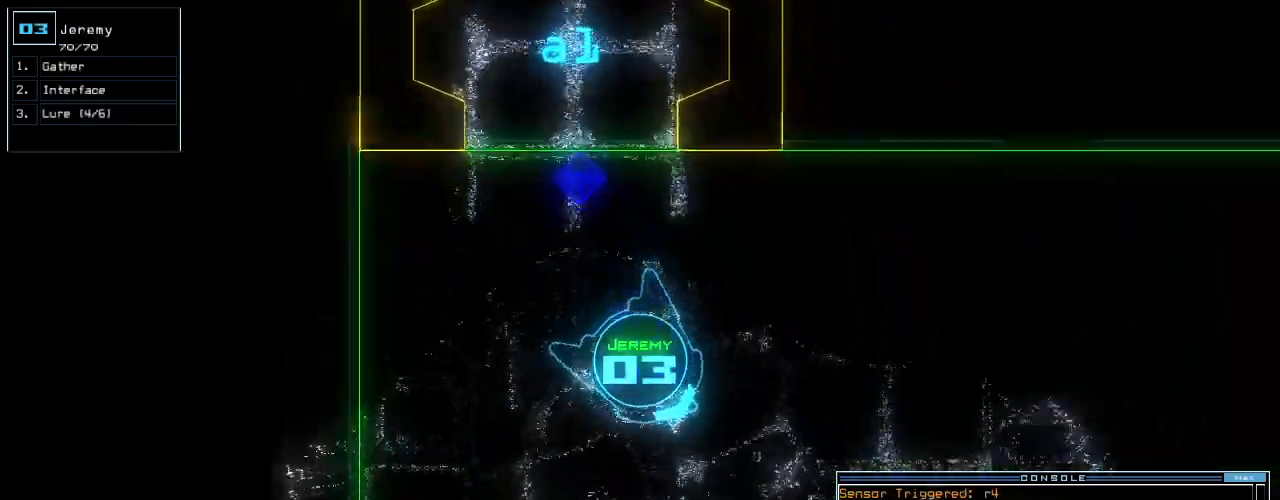
{"keys": ["left", "up"]}